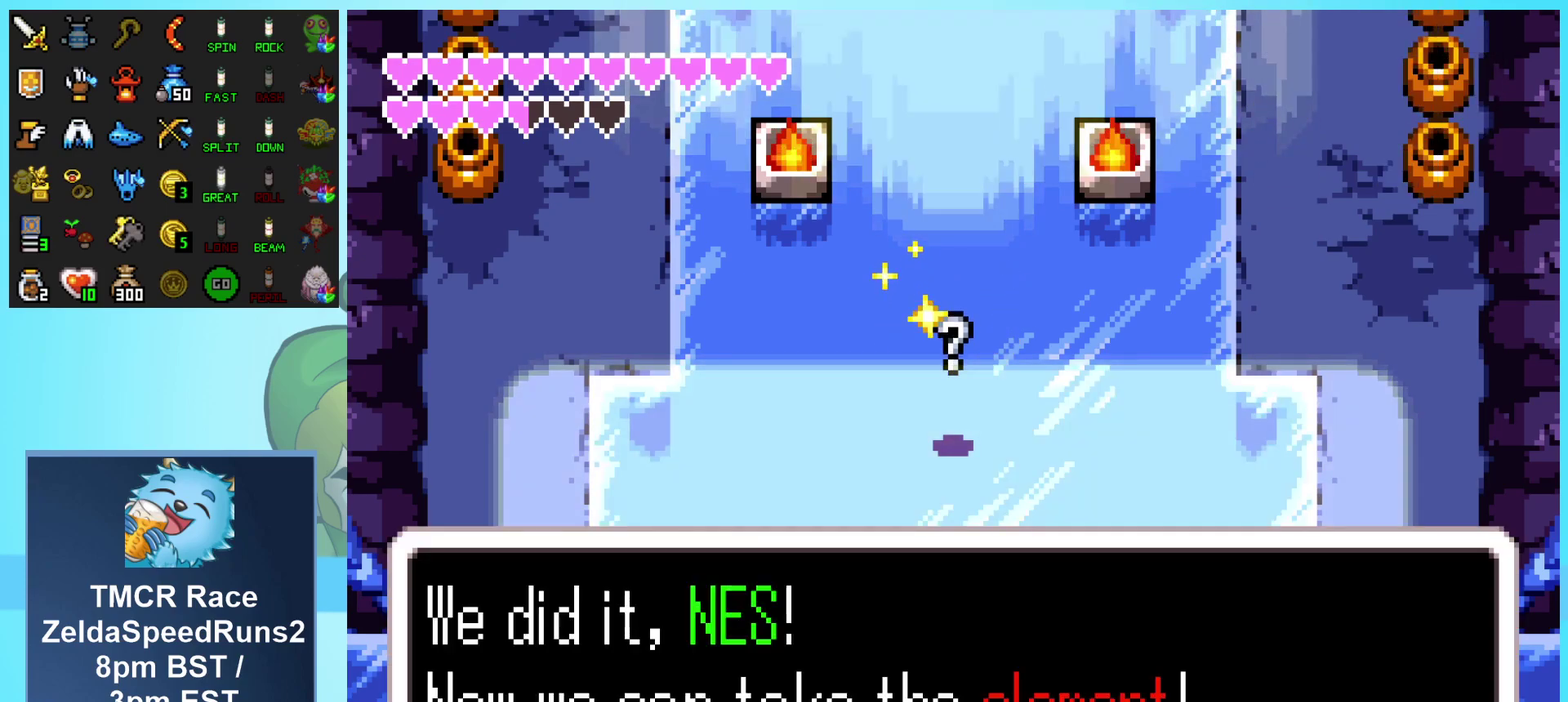
Gameplay with a controller (Nintendo layout); each line is a JSON object with the inputs held at the frame after it. "events" lists button and stick changes between this image and that frame as [ms after this image, input, new state], when the widget could be followed in between. Not read: L3 R3.
{"buttons": ["B"], "events": [[300, "B", "down"]]}
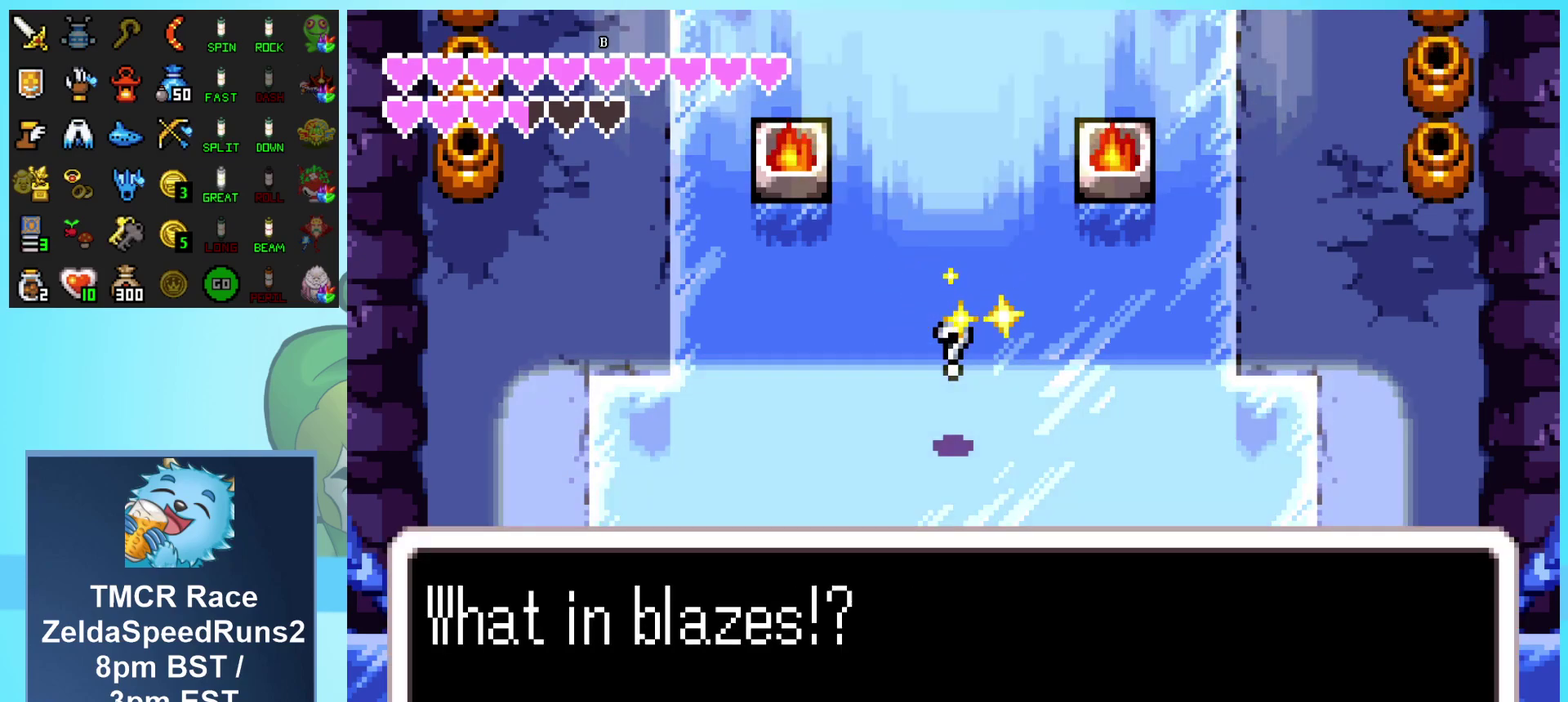
{"buttons": ["B"], "events": []}
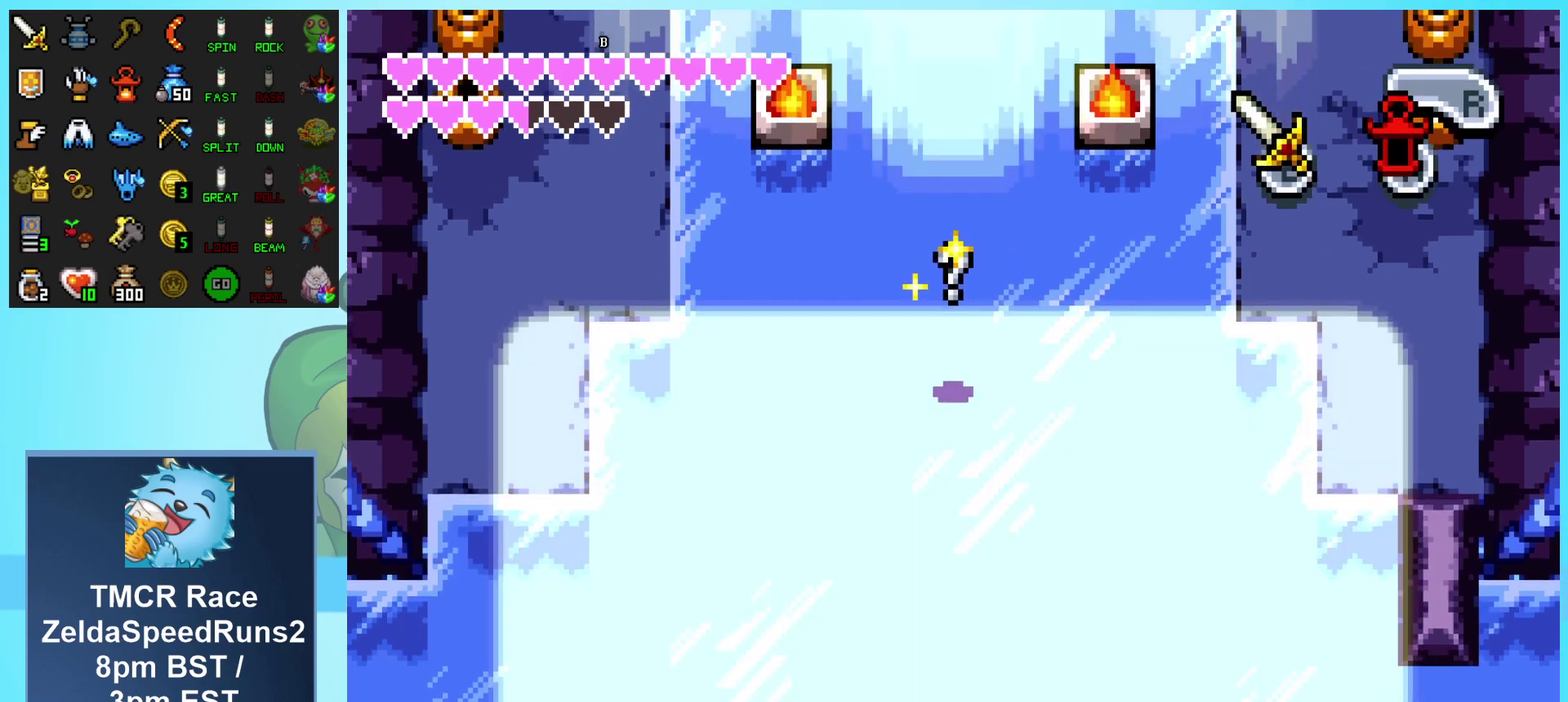
{"buttons": [], "events": [[167, "B", "up"]]}
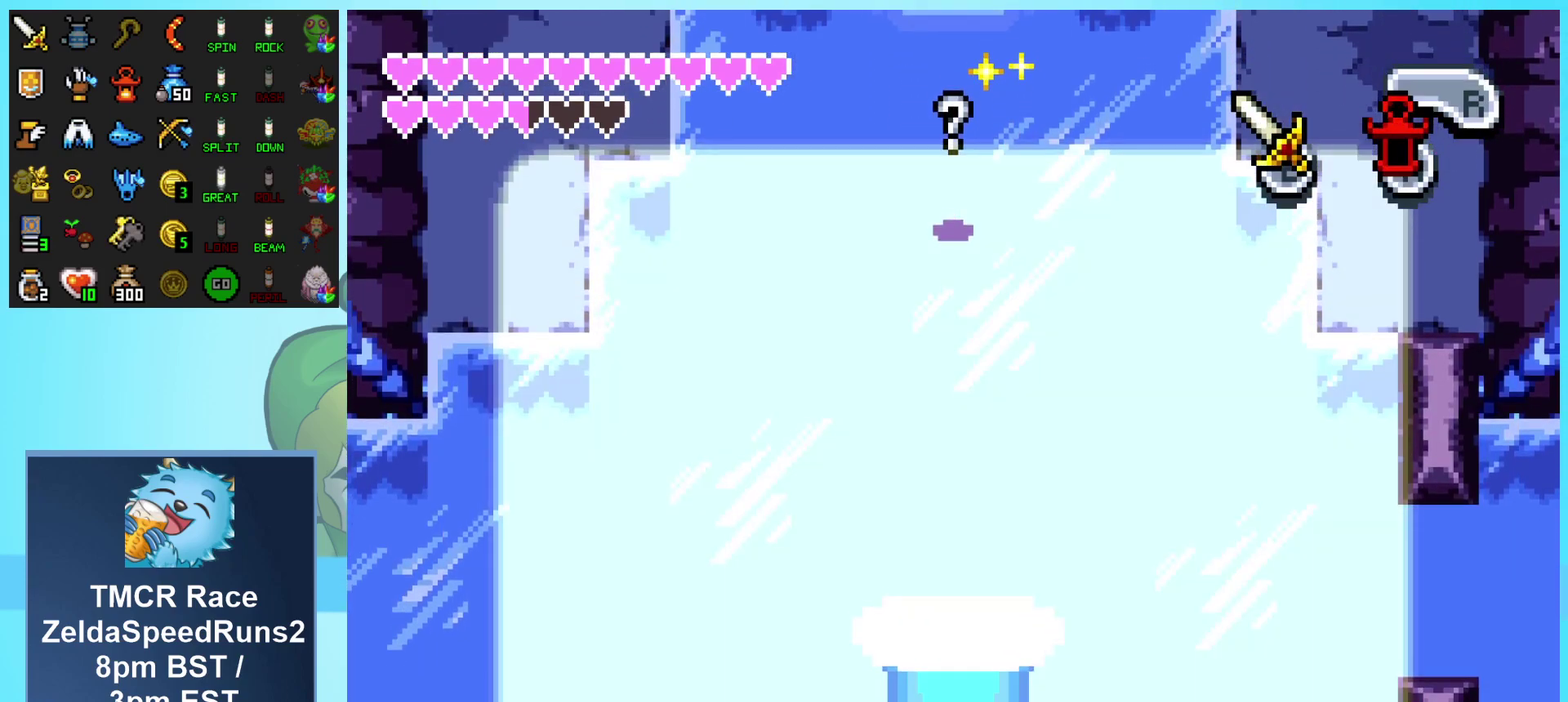
{"buttons": [], "events": []}
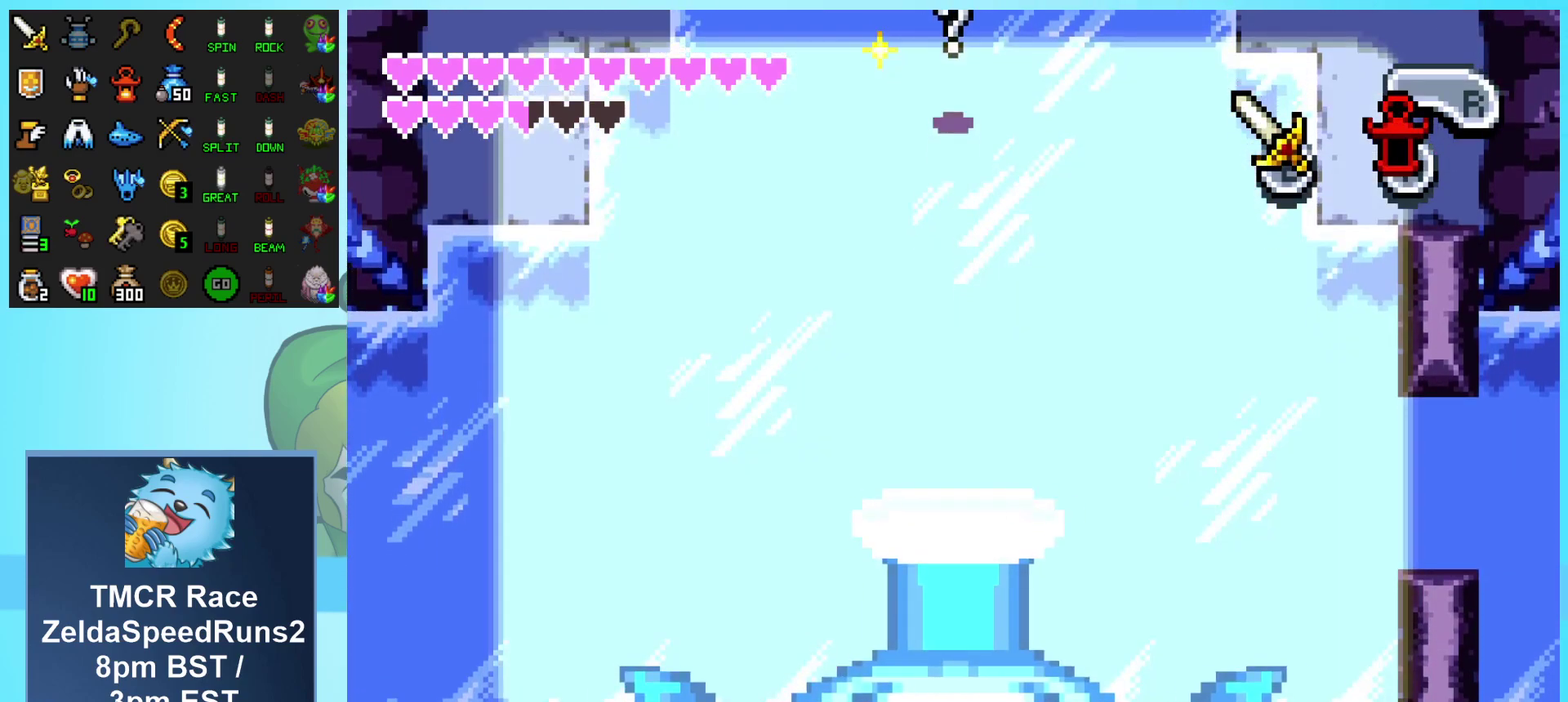
{"buttons": [], "events": []}
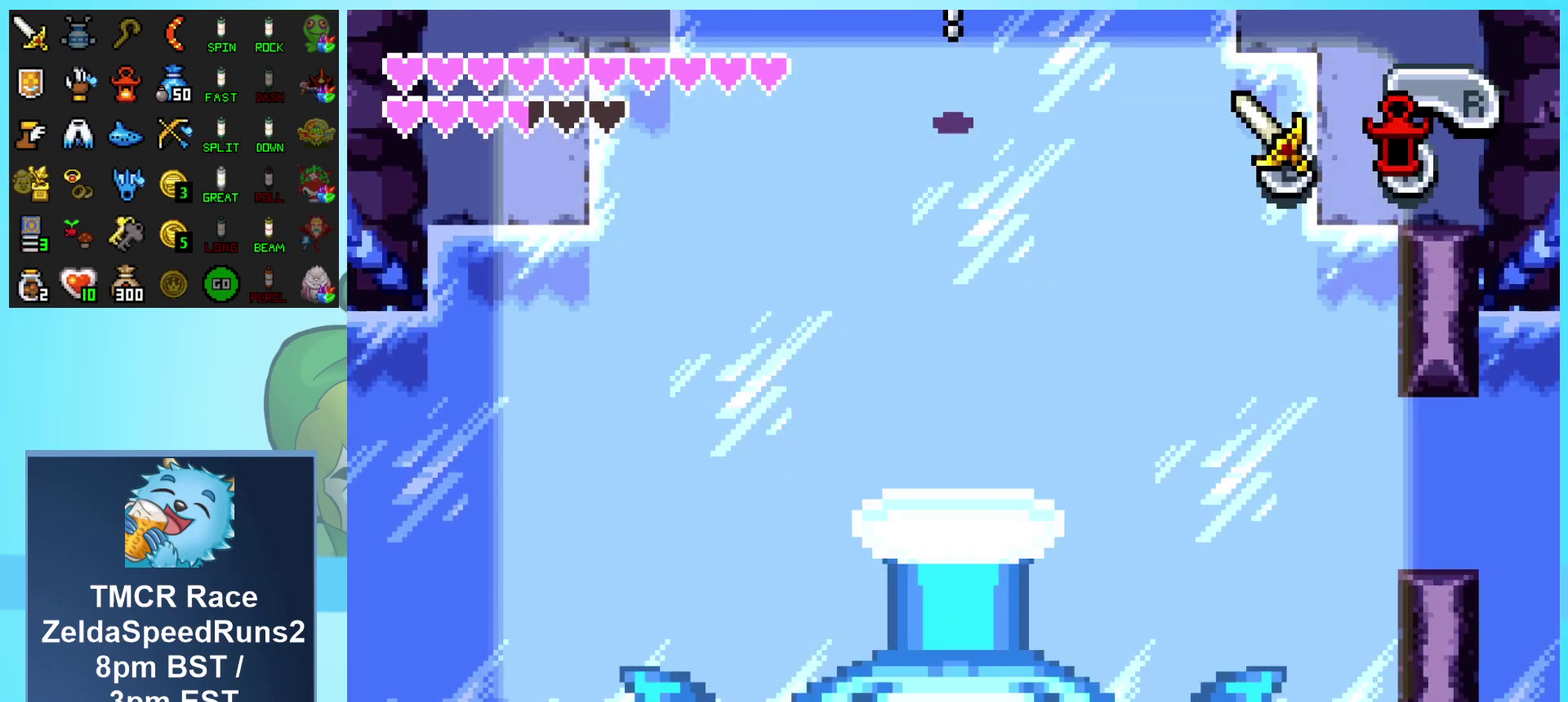
{"buttons": [], "events": []}
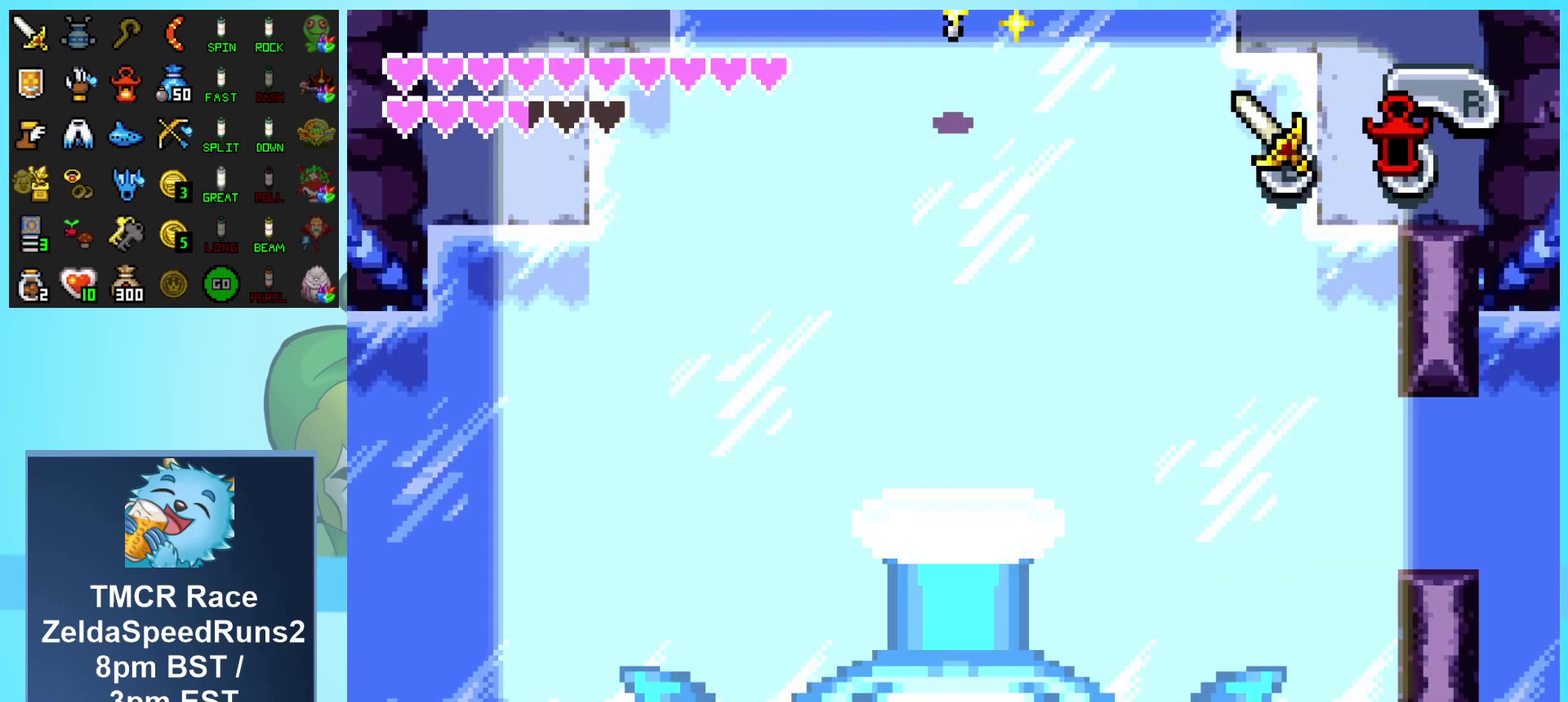
{"buttons": [], "events": []}
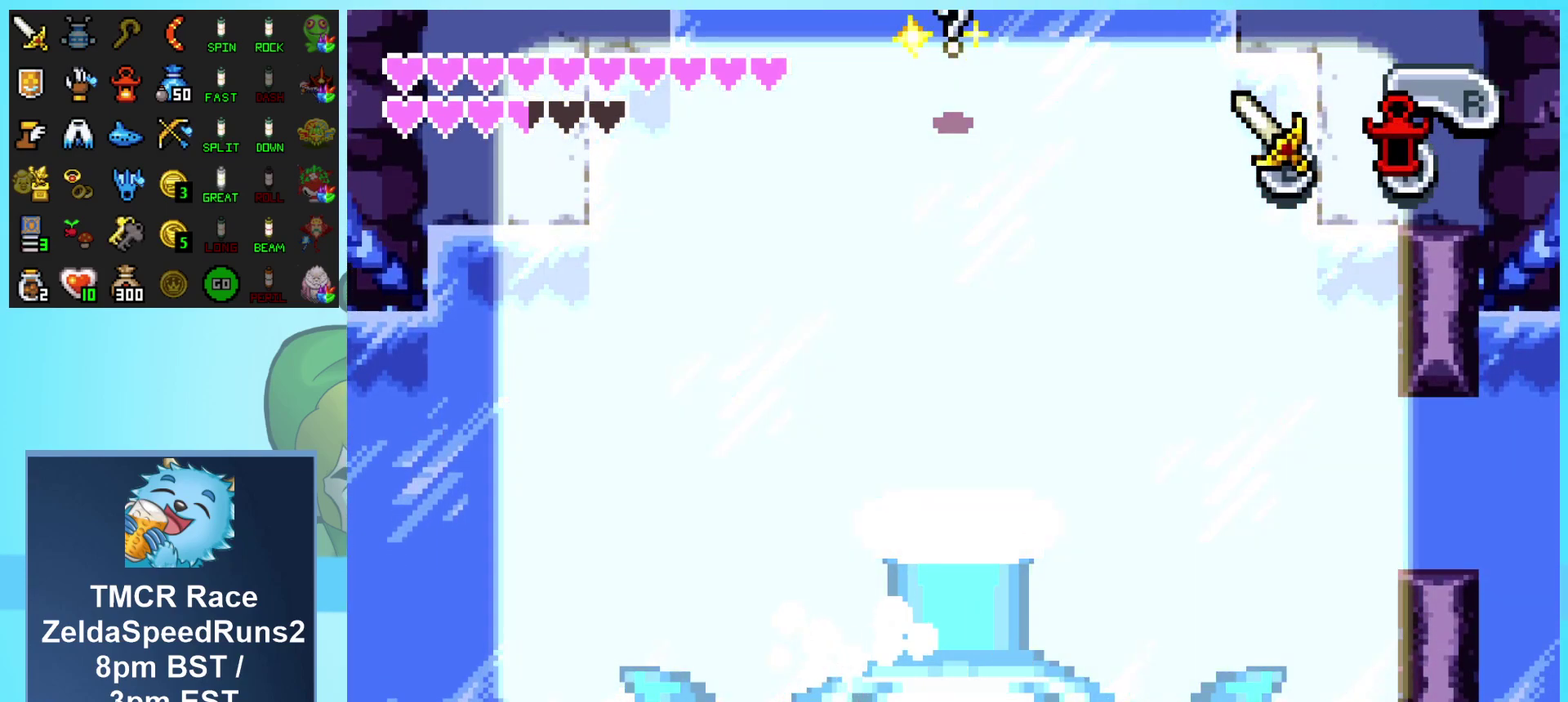
{"buttons": [], "events": []}
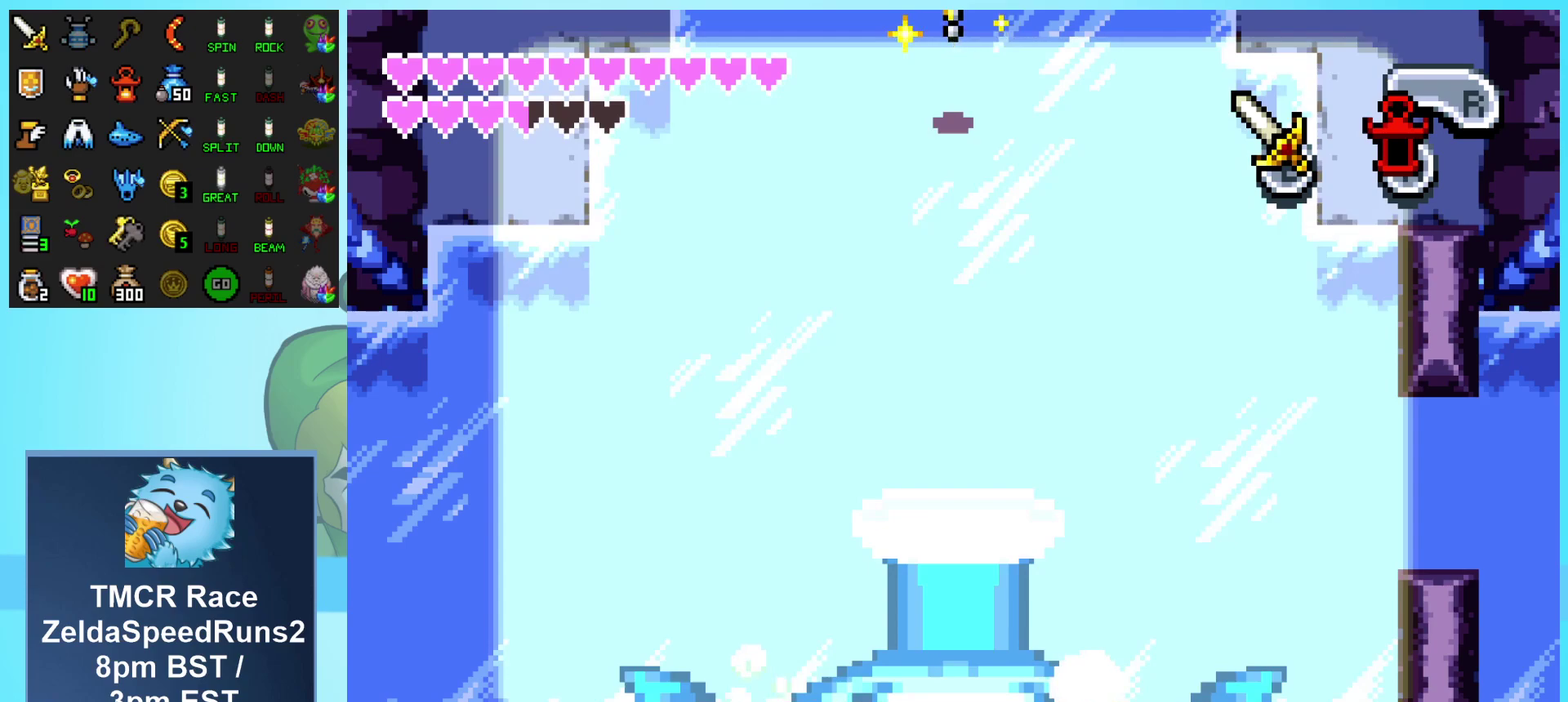
{"buttons": [], "events": []}
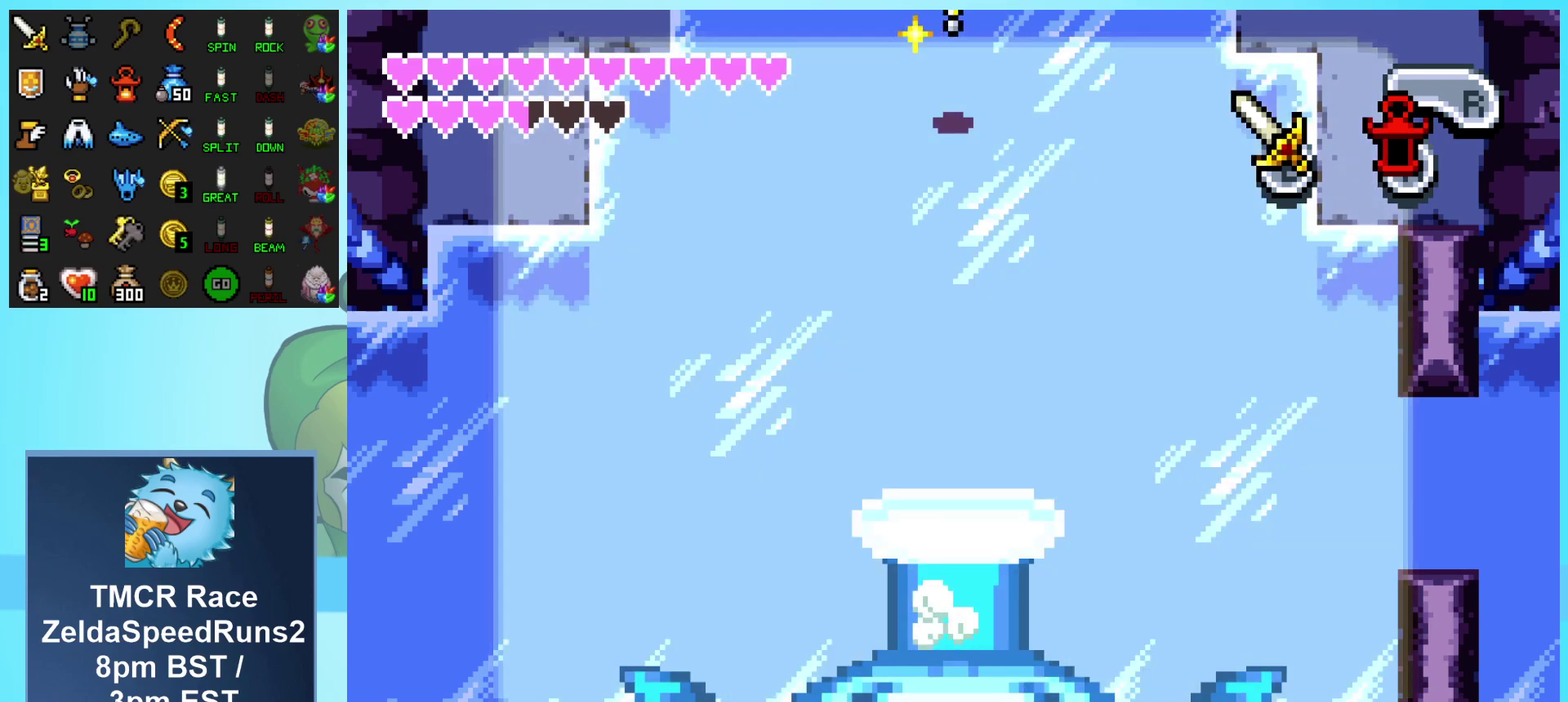
{"buttons": [], "events": []}
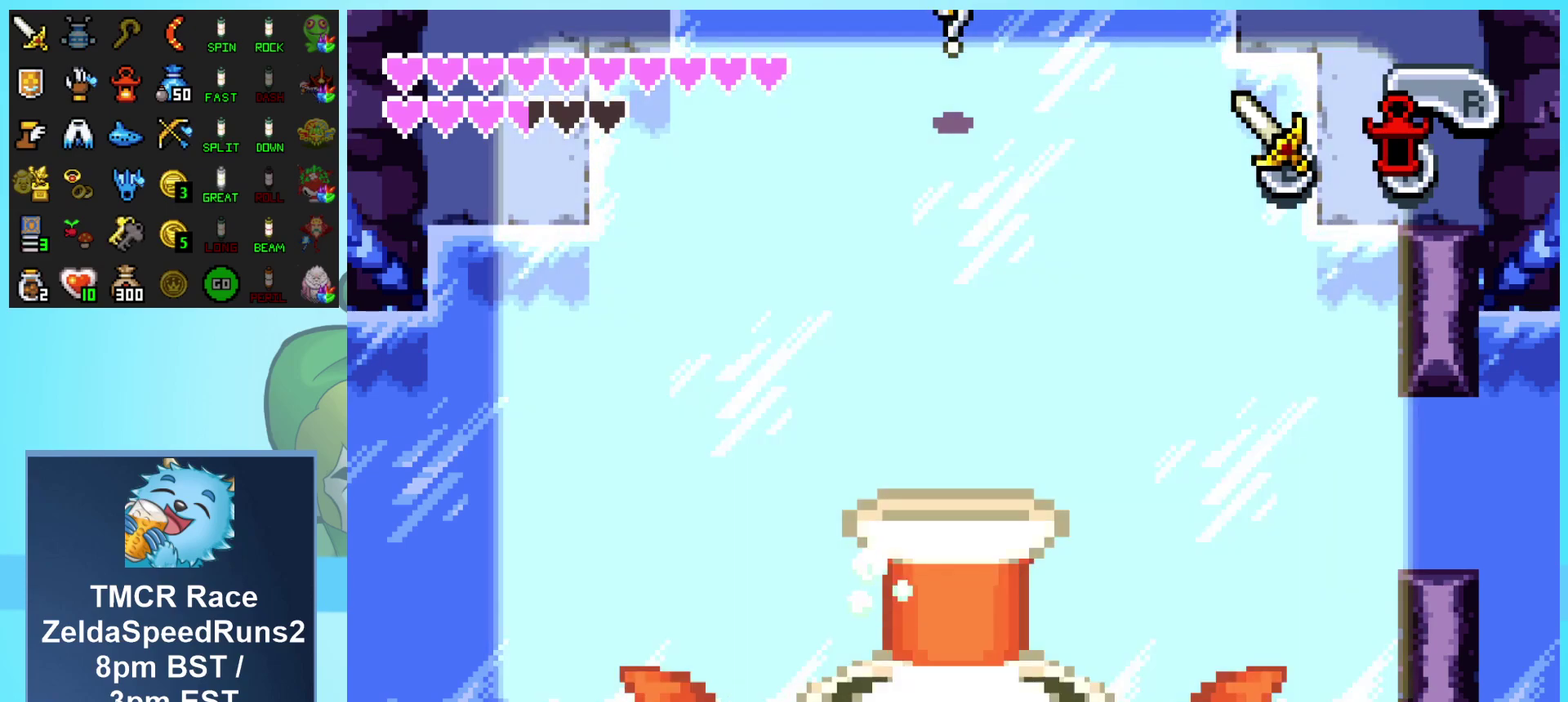
{"buttons": [], "events": []}
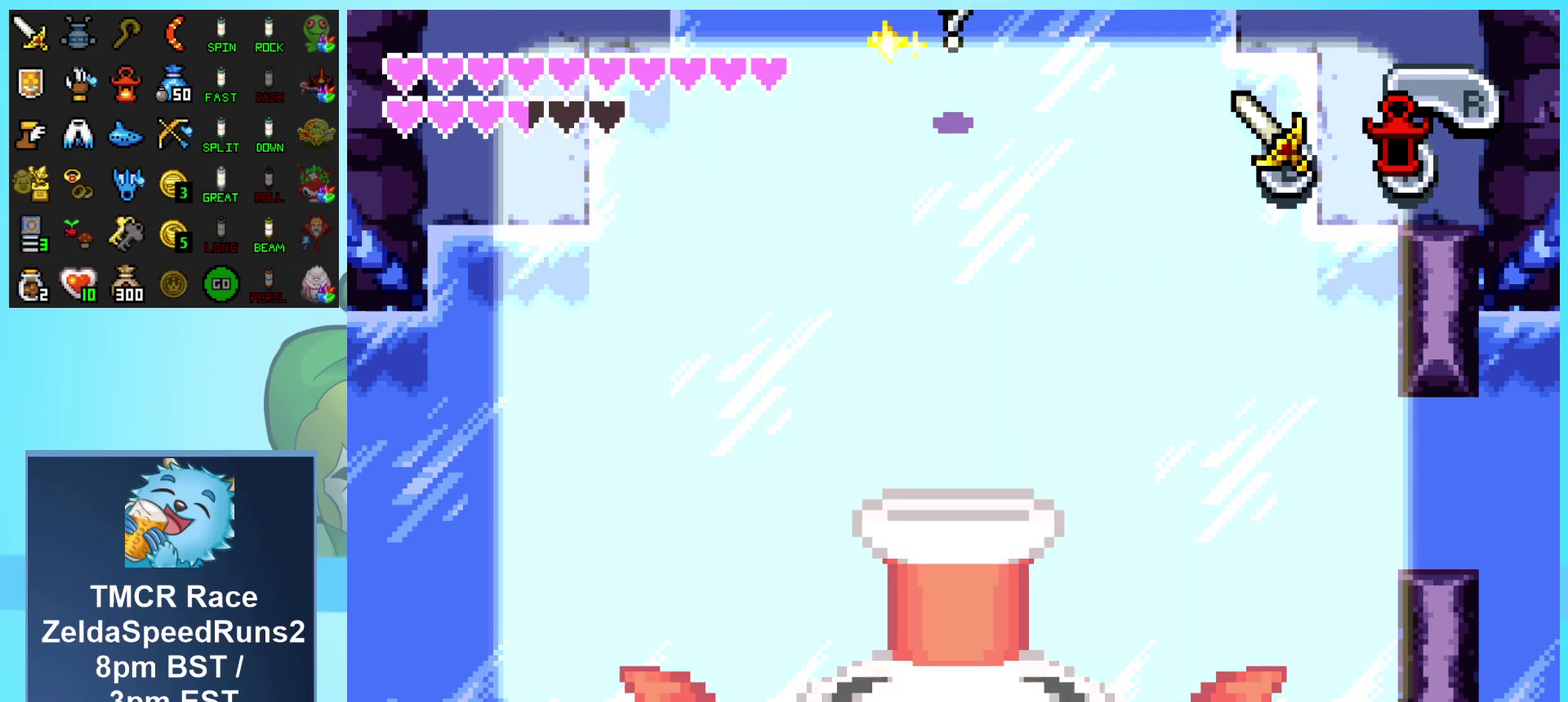
{"buttons": [], "events": []}
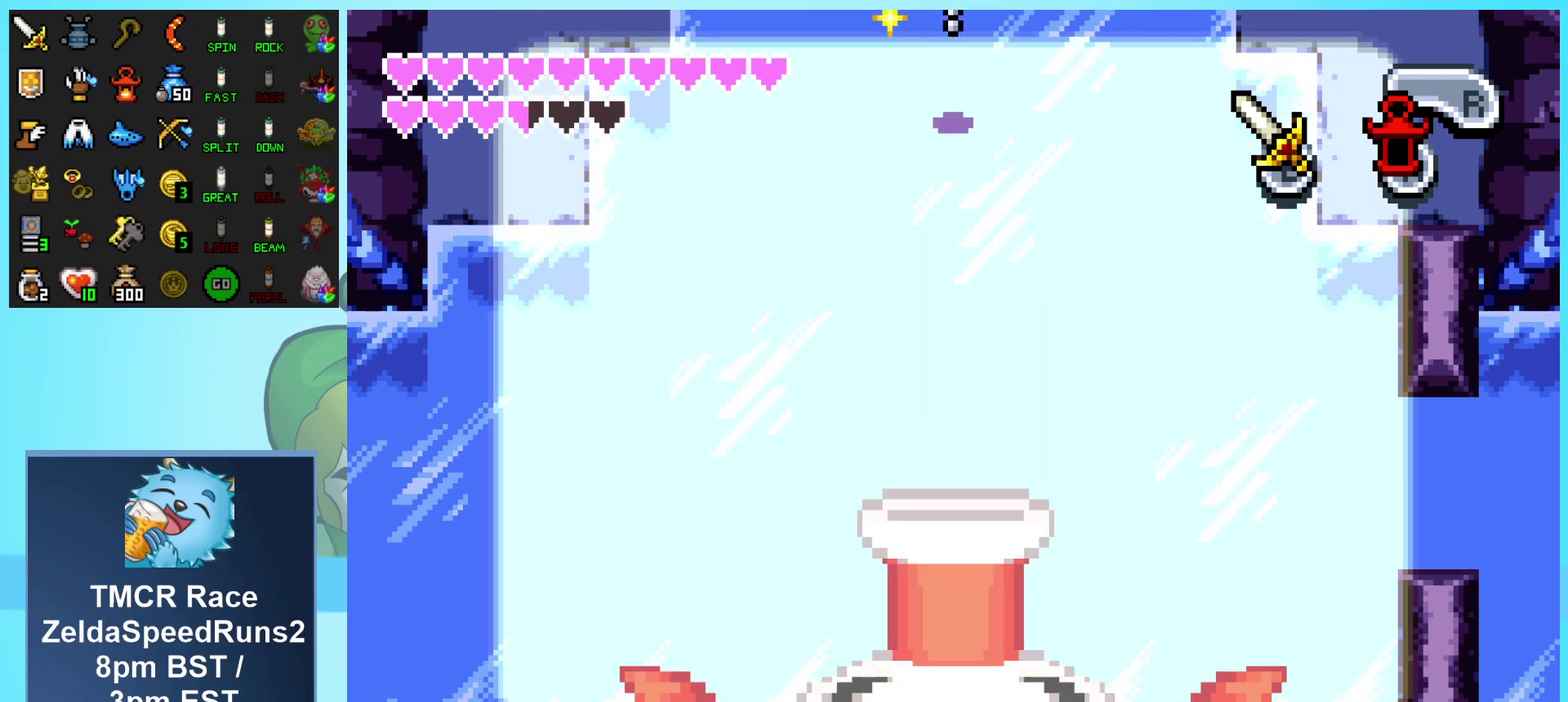
{"buttons": [], "events": []}
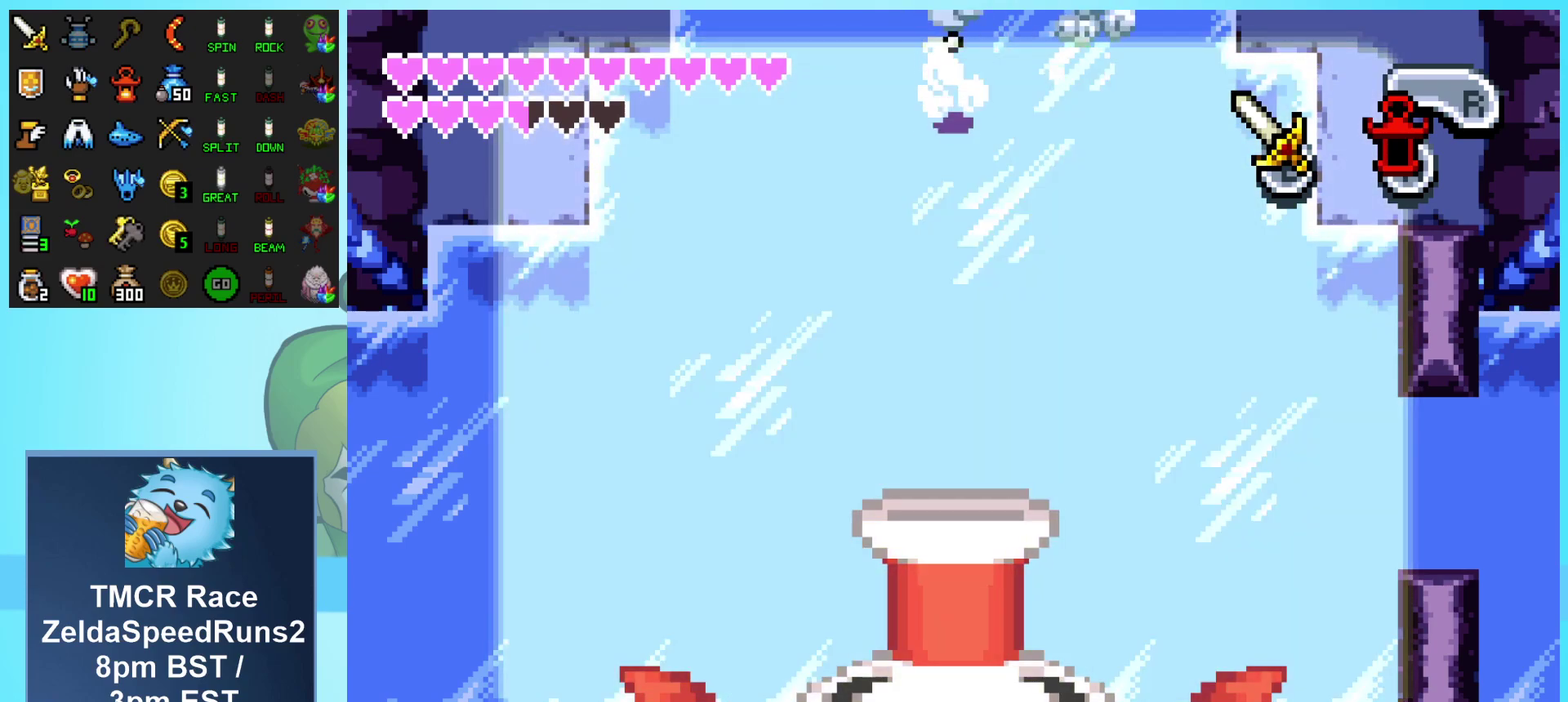
{"buttons": ["B"], "events": [[433, "B", "down"]]}
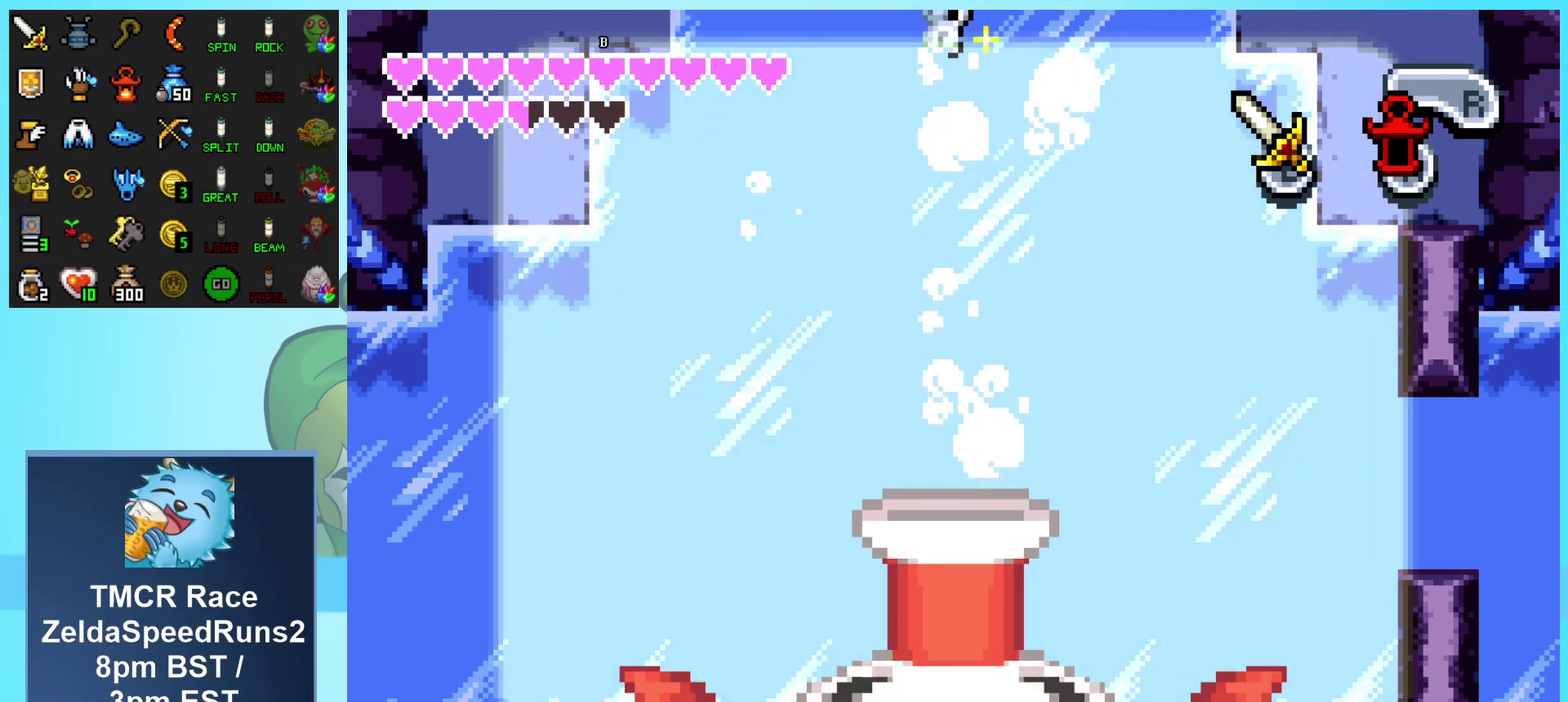
{"buttons": ["B"], "events": []}
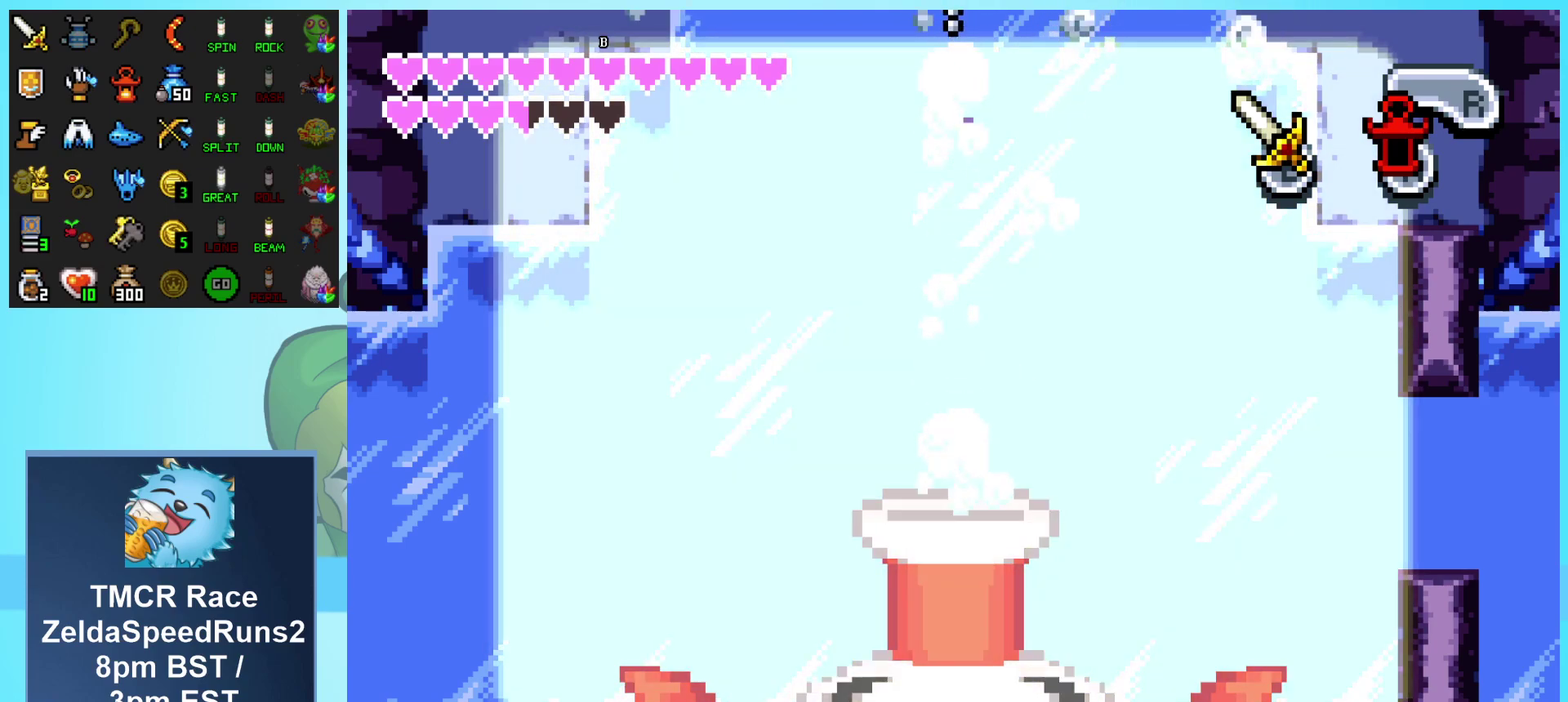
{"buttons": ["B", "DPAD_DOWN"], "events": [[300, "DPAD_DOWN", "down"]]}
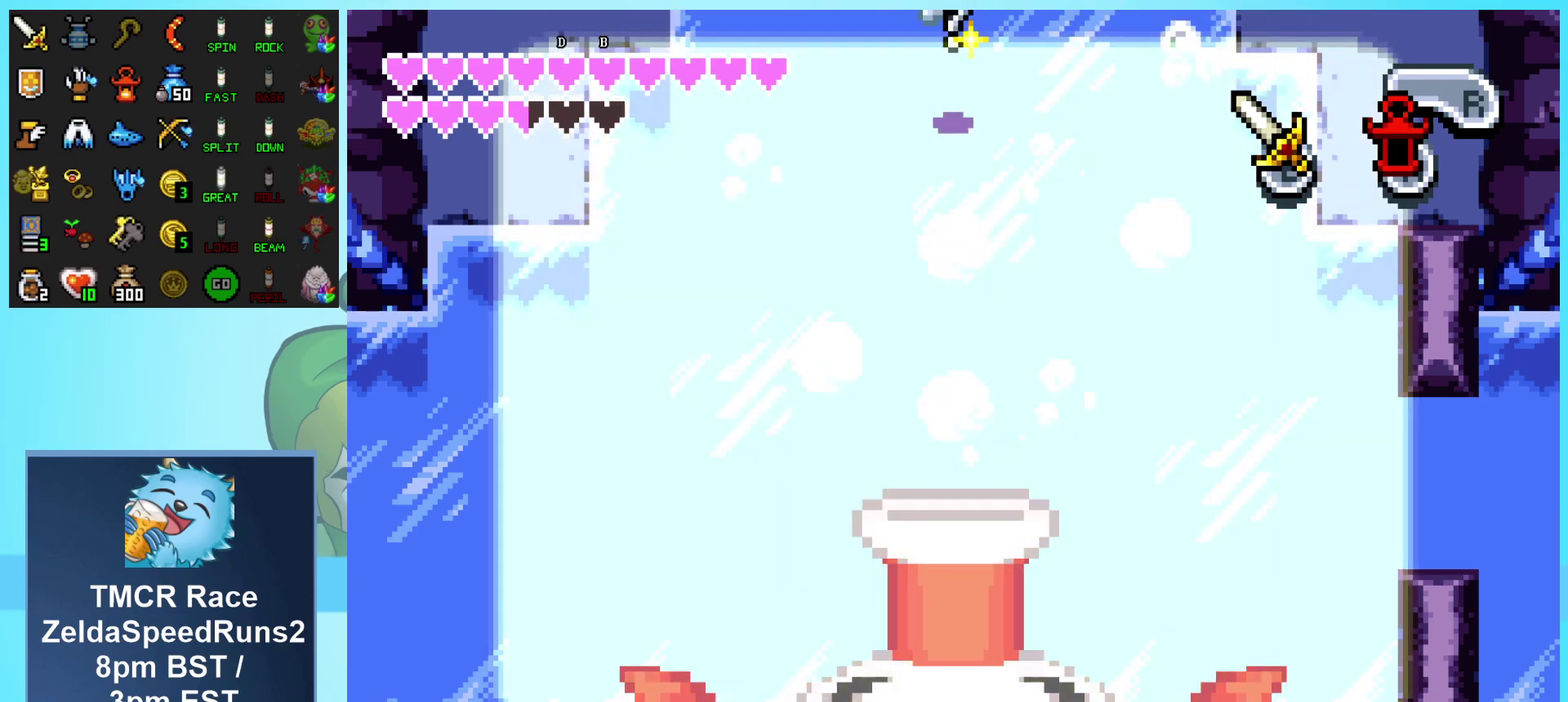
{"buttons": ["B", "DPAD_DOWN"], "events": []}
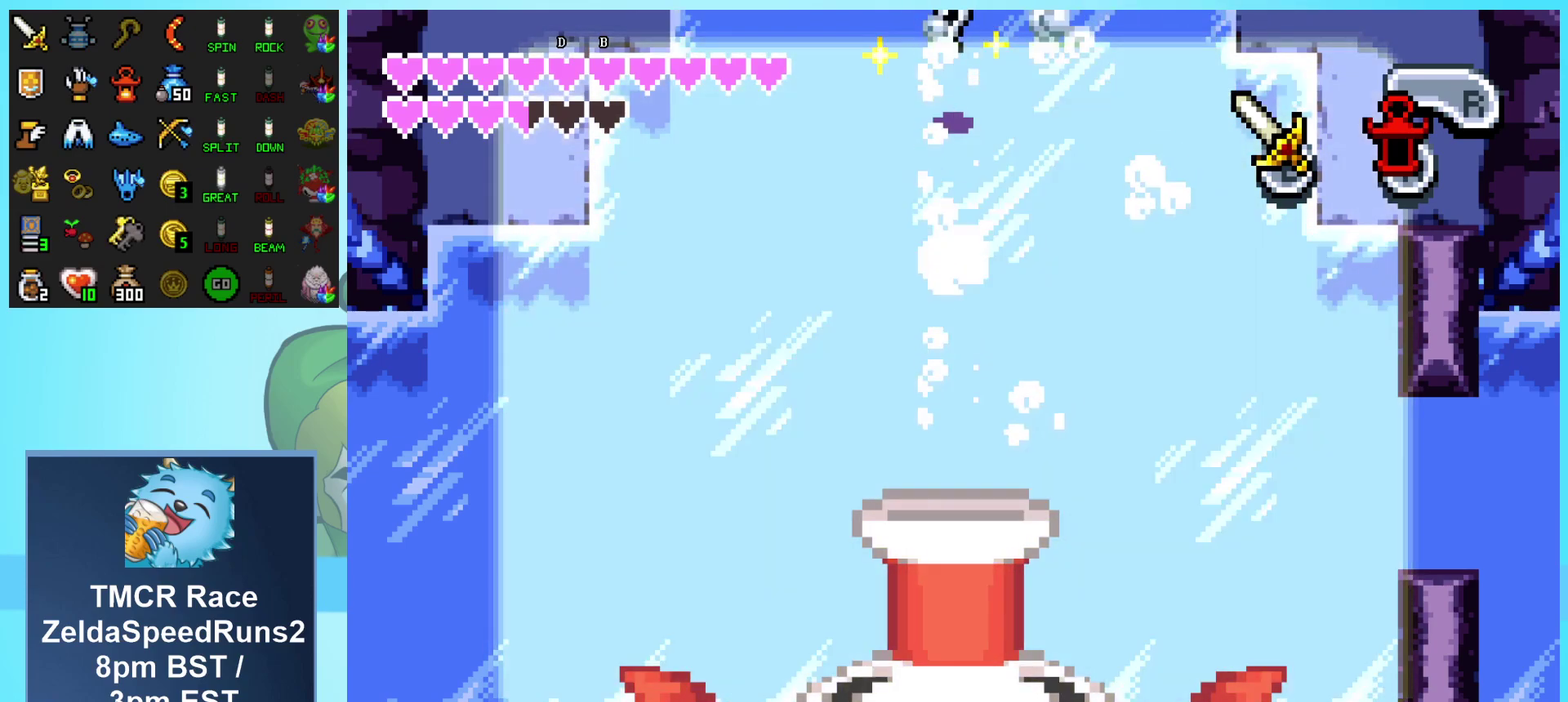
{"buttons": ["DPAD_DOWN"], "events": [[233, "B", "up"]]}
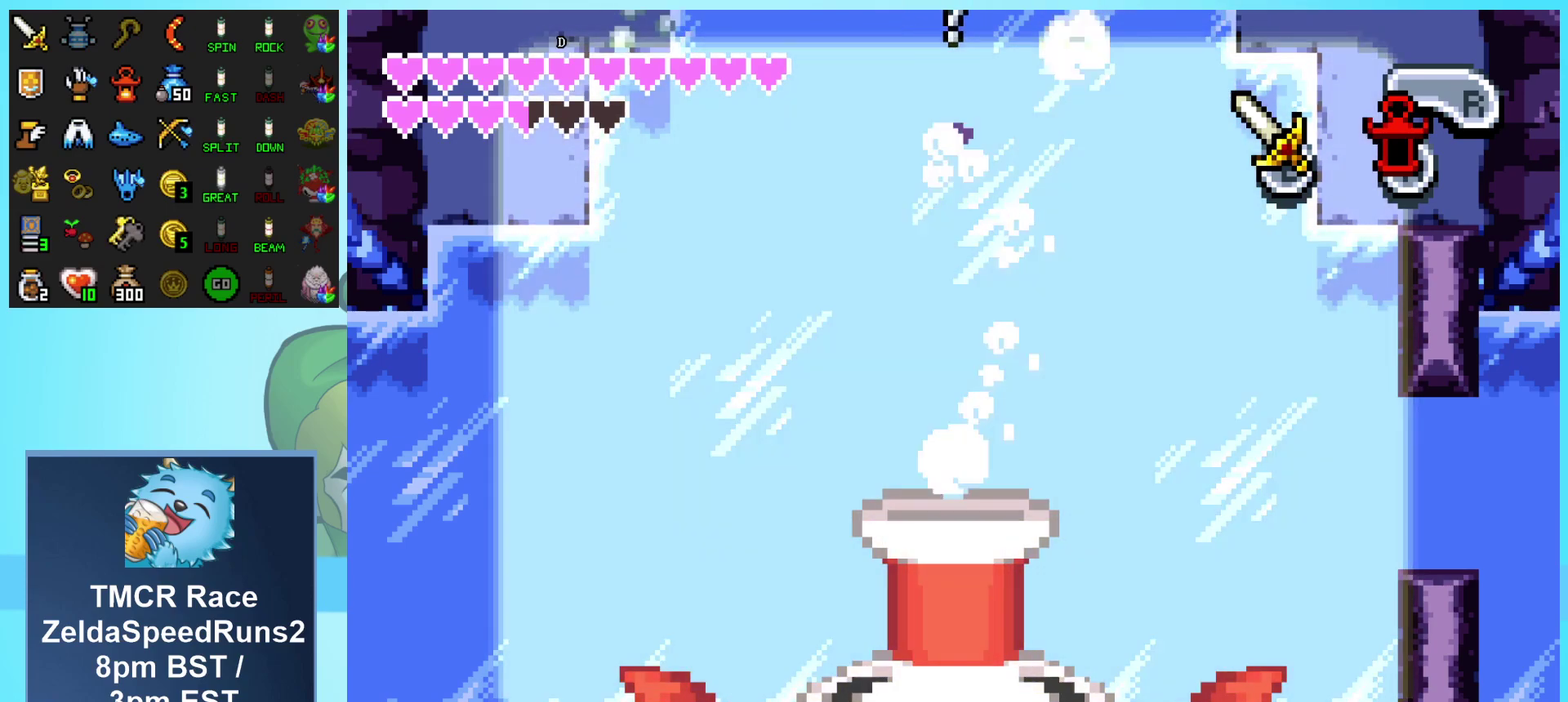
{"buttons": ["DPAD_DOWN"], "events": []}
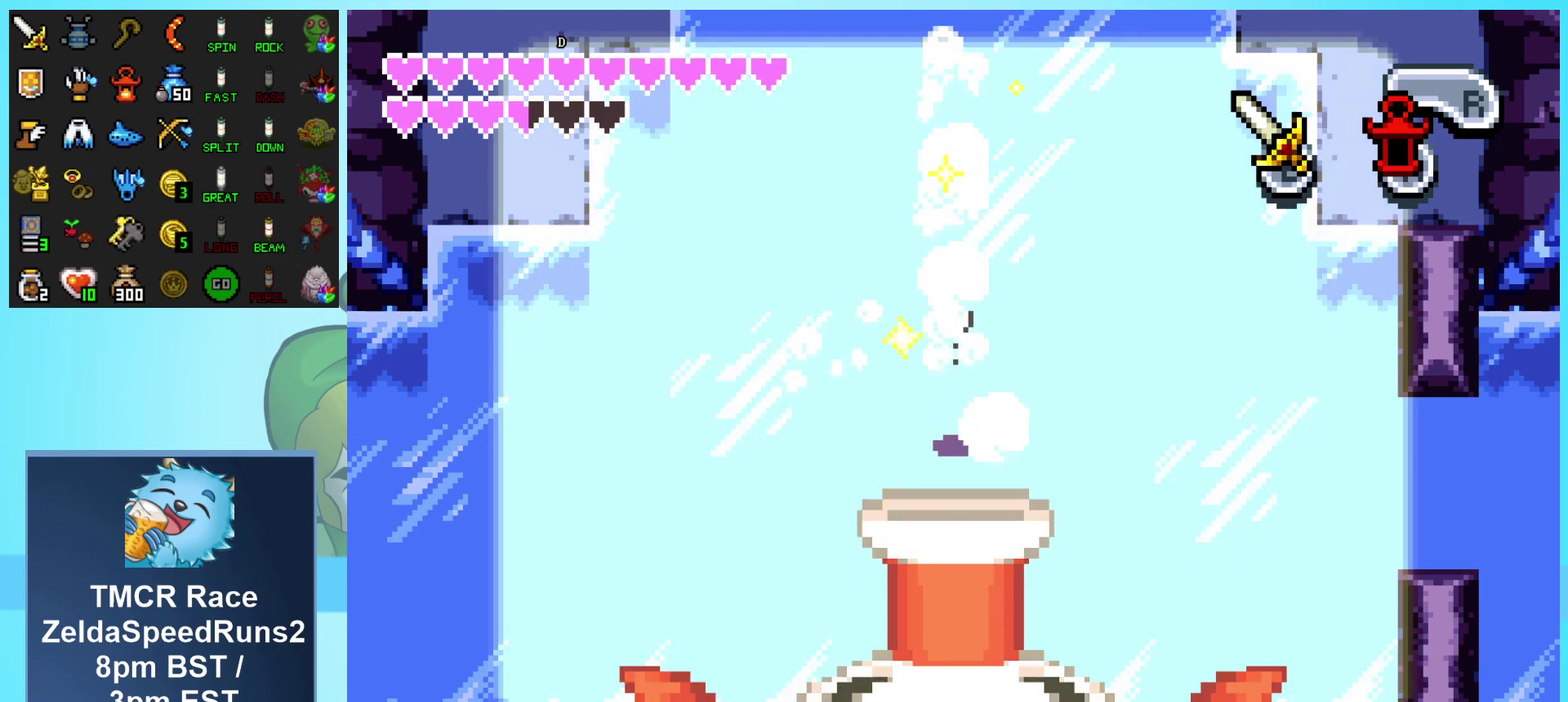
{"buttons": ["DPAD_DOWN"], "events": []}
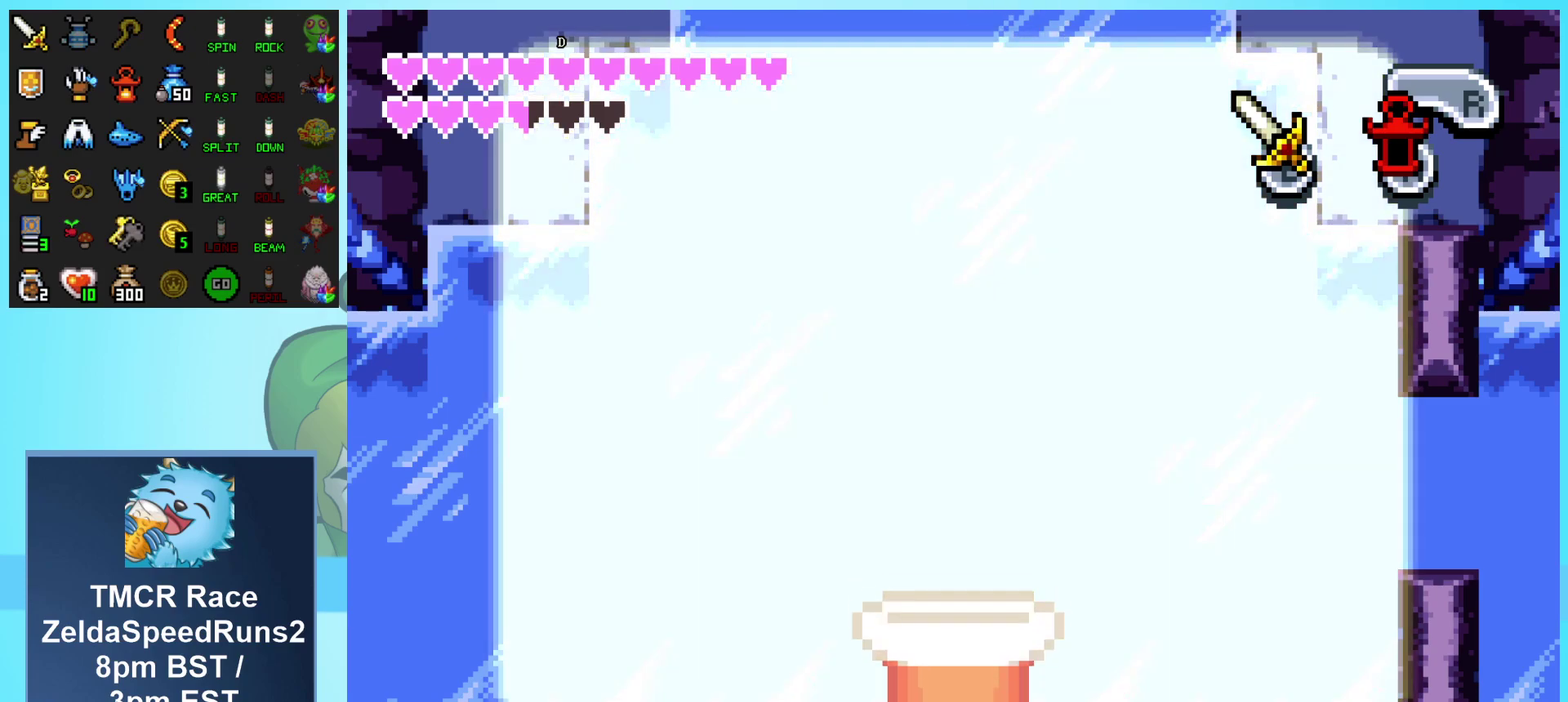
{"buttons": ["DPAD_DOWN"], "events": []}
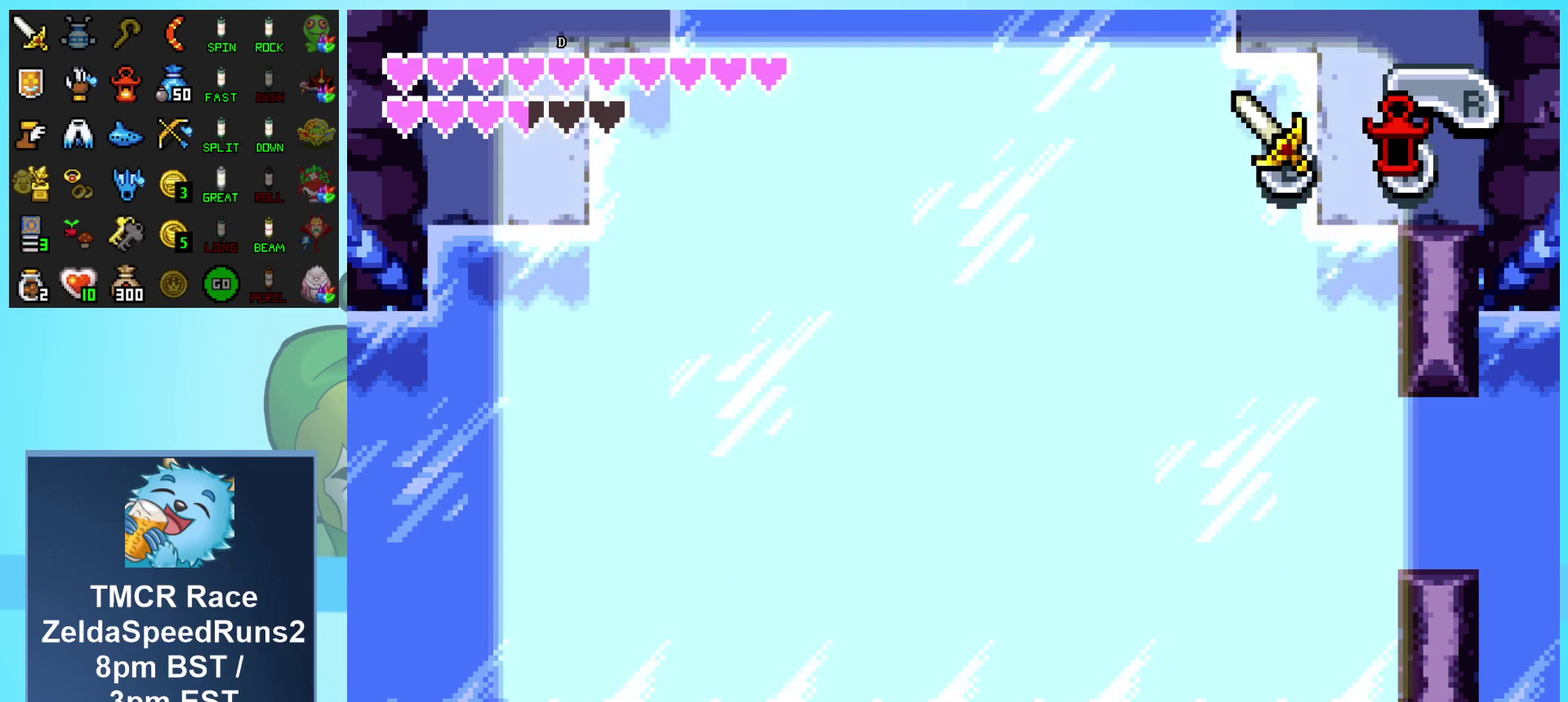
{"buttons": ["DPAD_DOWN"], "events": []}
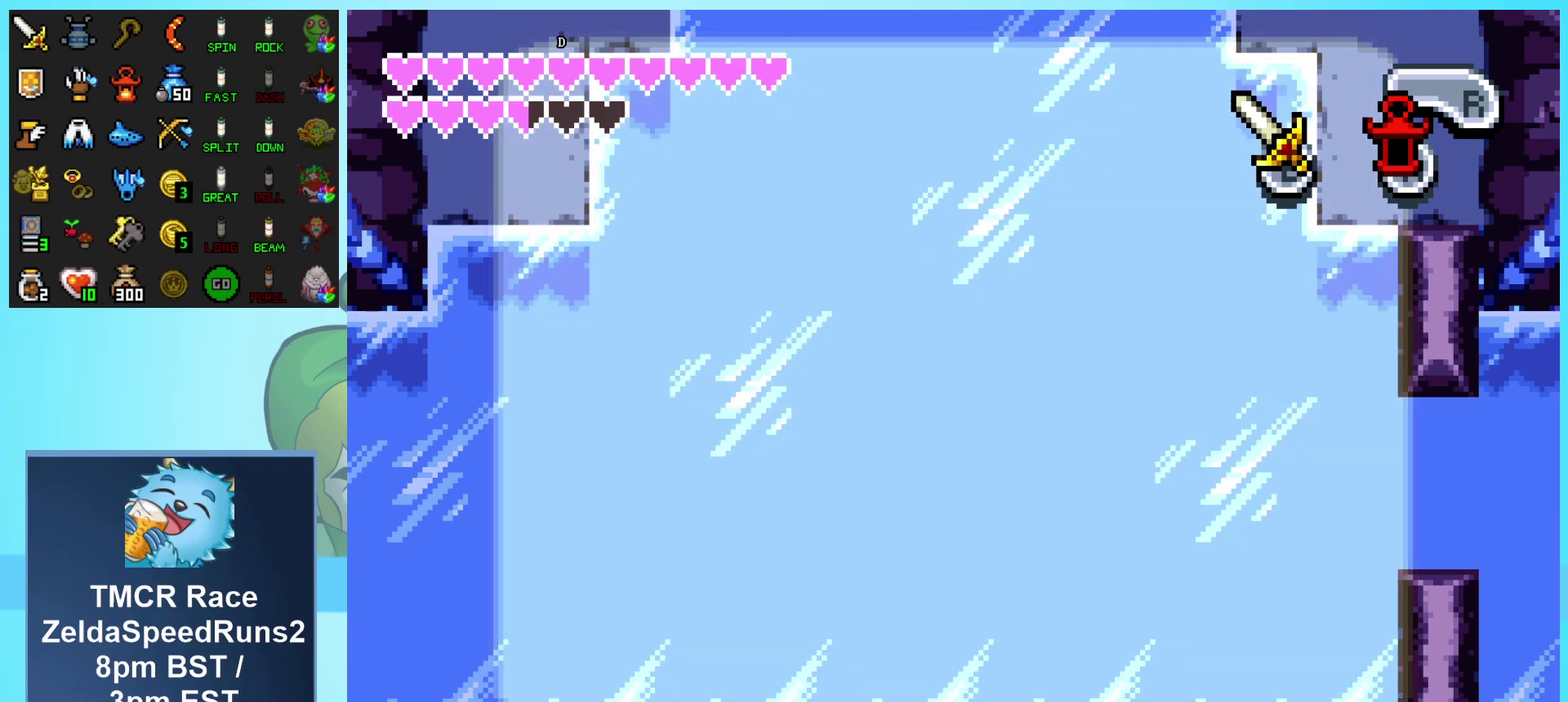
{"buttons": ["DPAD_DOWN"], "events": []}
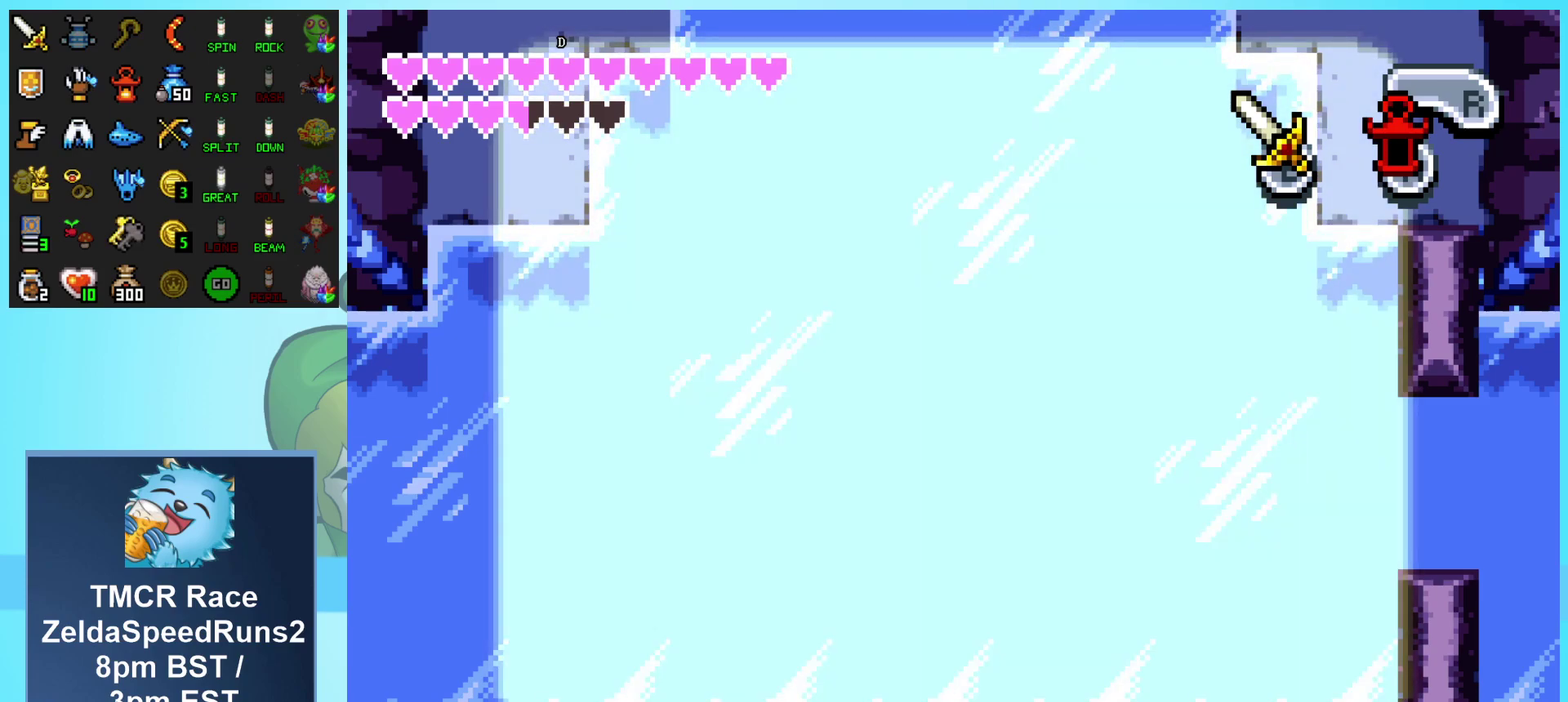
{"buttons": ["B", "DPAD_DOWN"], "events": [[17, "DPAD_DOWN", "up"], [167, "DPAD_DOWN", "down"], [217, "B", "down"]]}